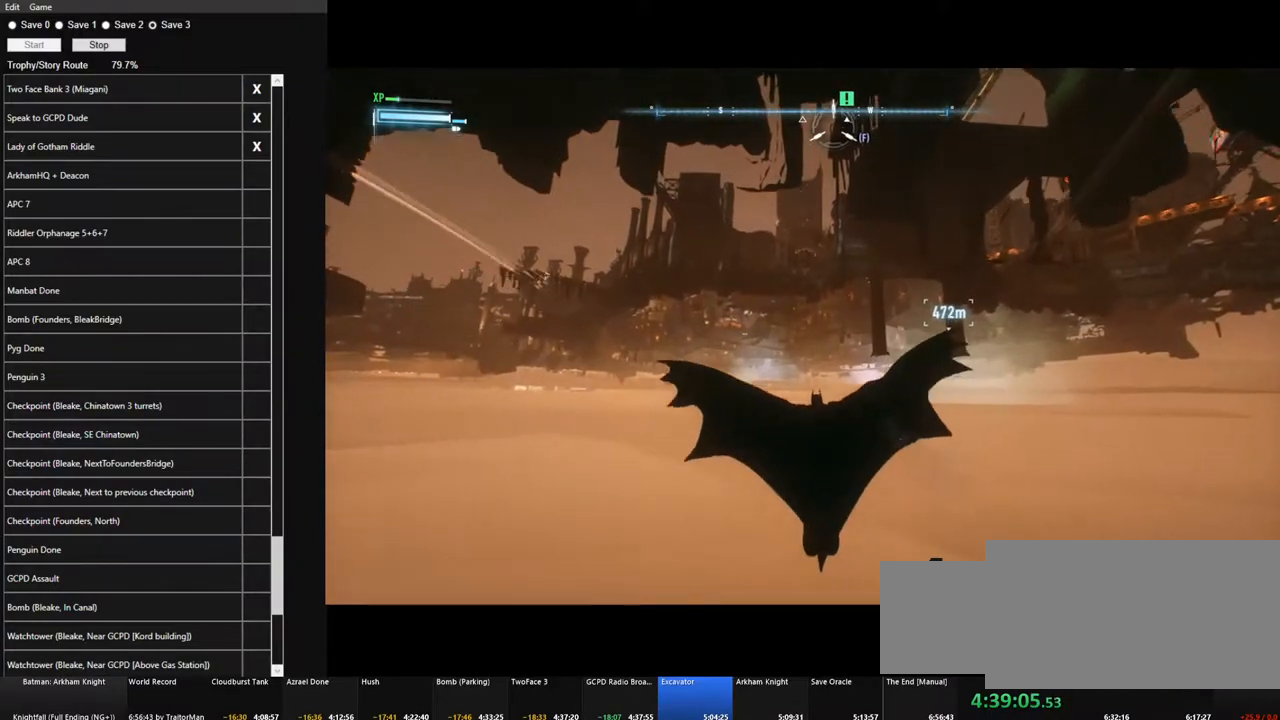
Gameplay with keyboard and mouse; each line is a JSON object with the keys and mouse buttons held at the frame after it. "events" lists presses ("down") and releases ("up") of "1", "2", "3", "4", "5", "a", "alt", "c", "caps_lock", "ctrl", "d", "e", "f", "g", "q", "r", "s", "shift", "space", "t", "tab", "v", "w", "x", "z" and "mouse_wheel" between this image and that frame as [ms after this image, input, new state], when the widget could be followed in between. "mouse_wheel" = the "wheel" button of the "mouse" list. No other keys are recorded. "wheel" means that the mouse wheel is clicked or scrolled. "mouse_move" is the direction in which the mouse moves at that frame (one of eight, or "still"), when it could be read.
{"keys": ["space"], "mouse": [], "mouse_move": "still", "events": []}
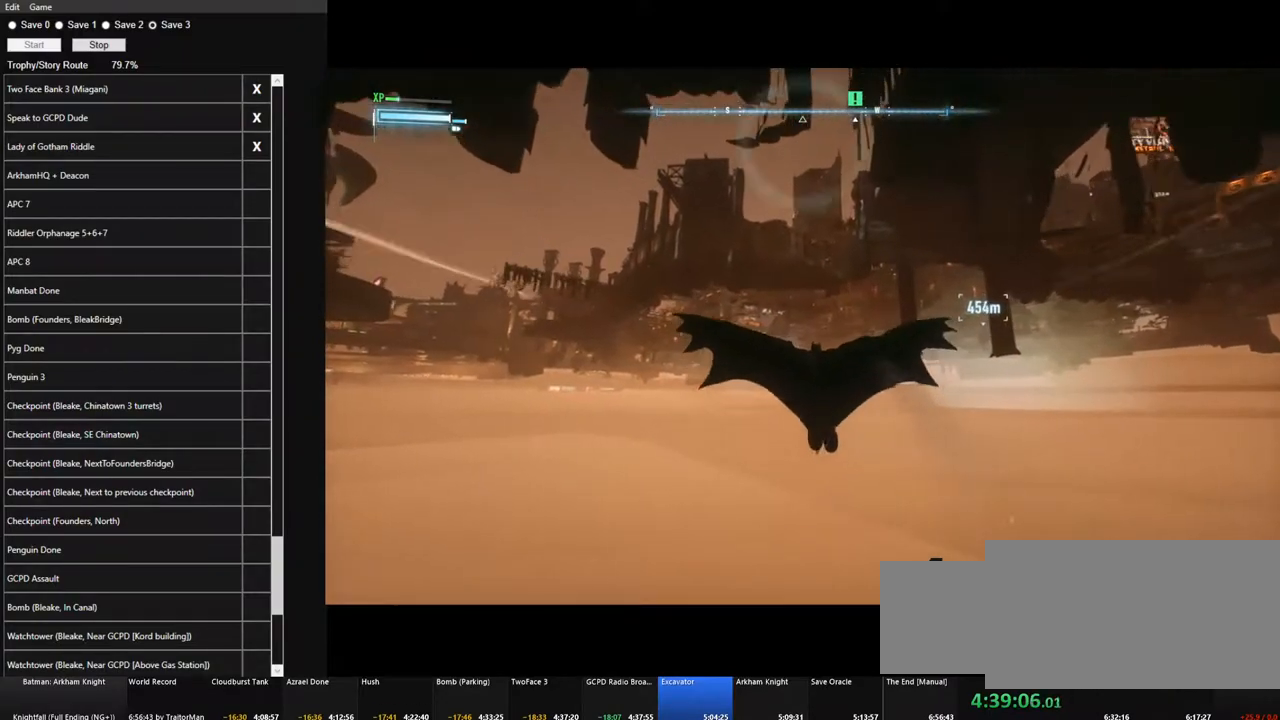
{"keys": ["space"], "mouse": [], "mouse_move": "still", "events": []}
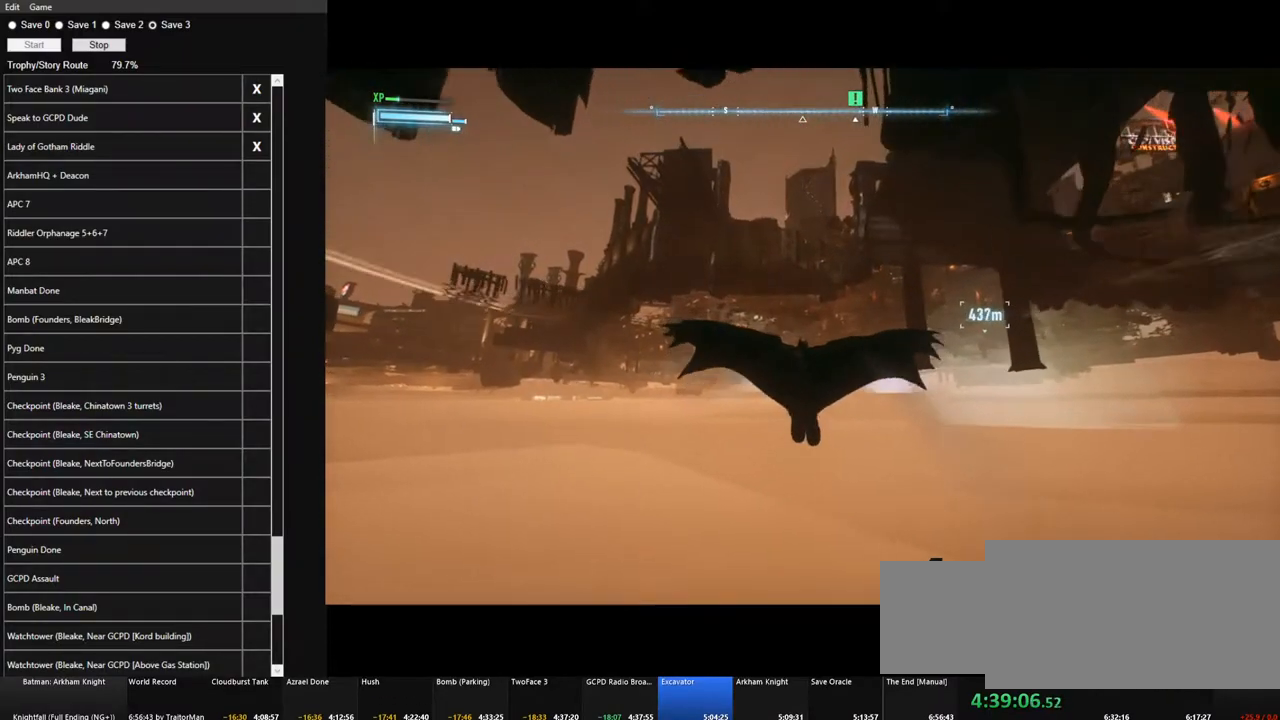
{"keys": ["space"], "mouse": [], "mouse_move": "still", "events": []}
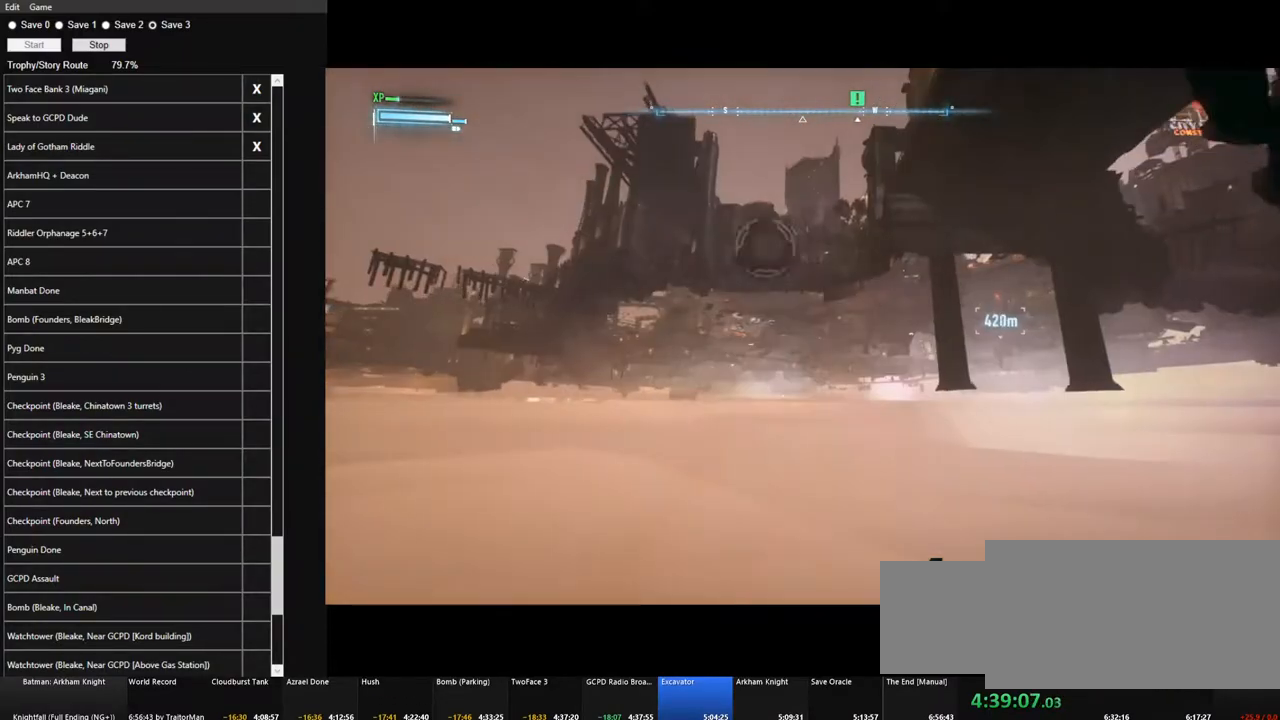
{"keys": ["space"], "mouse": [], "mouse_move": "still", "events": [[233, "f", "down"], [383, "f", "up"]]}
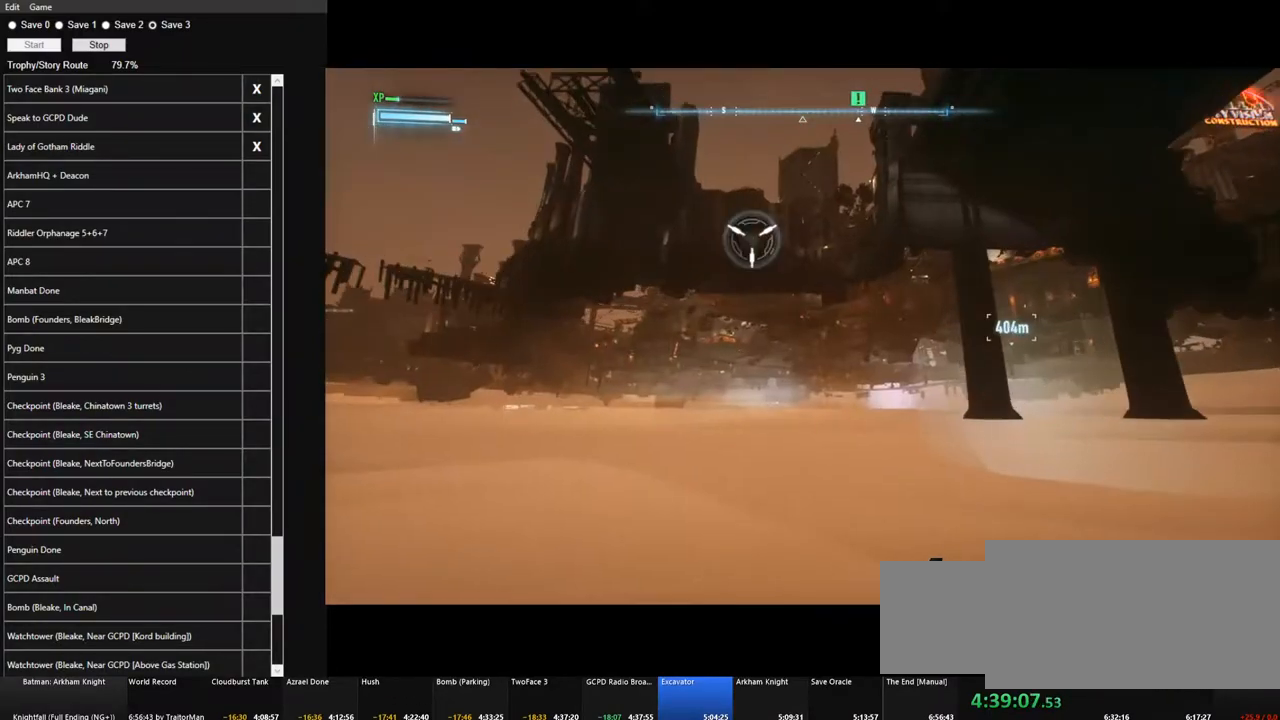
{"keys": ["space"], "mouse": [], "mouse_move": "still", "events": []}
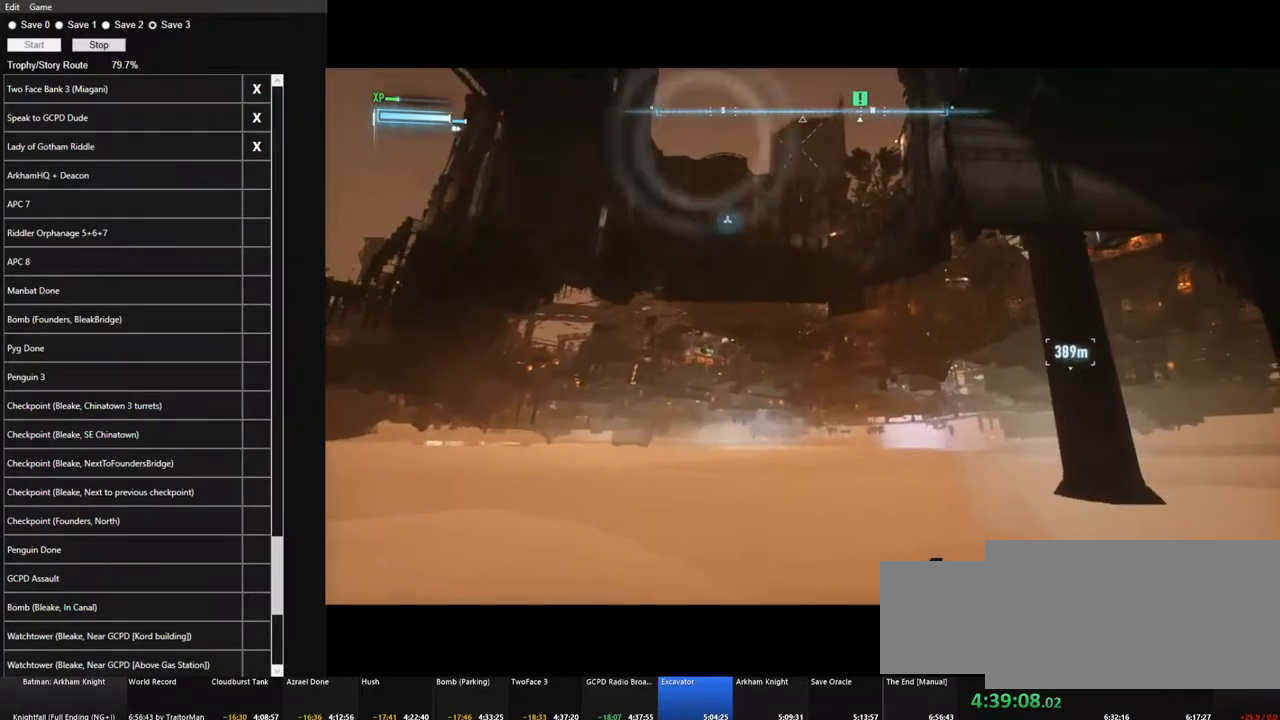
{"keys": ["space"], "mouse": [], "mouse_move": "still", "events": []}
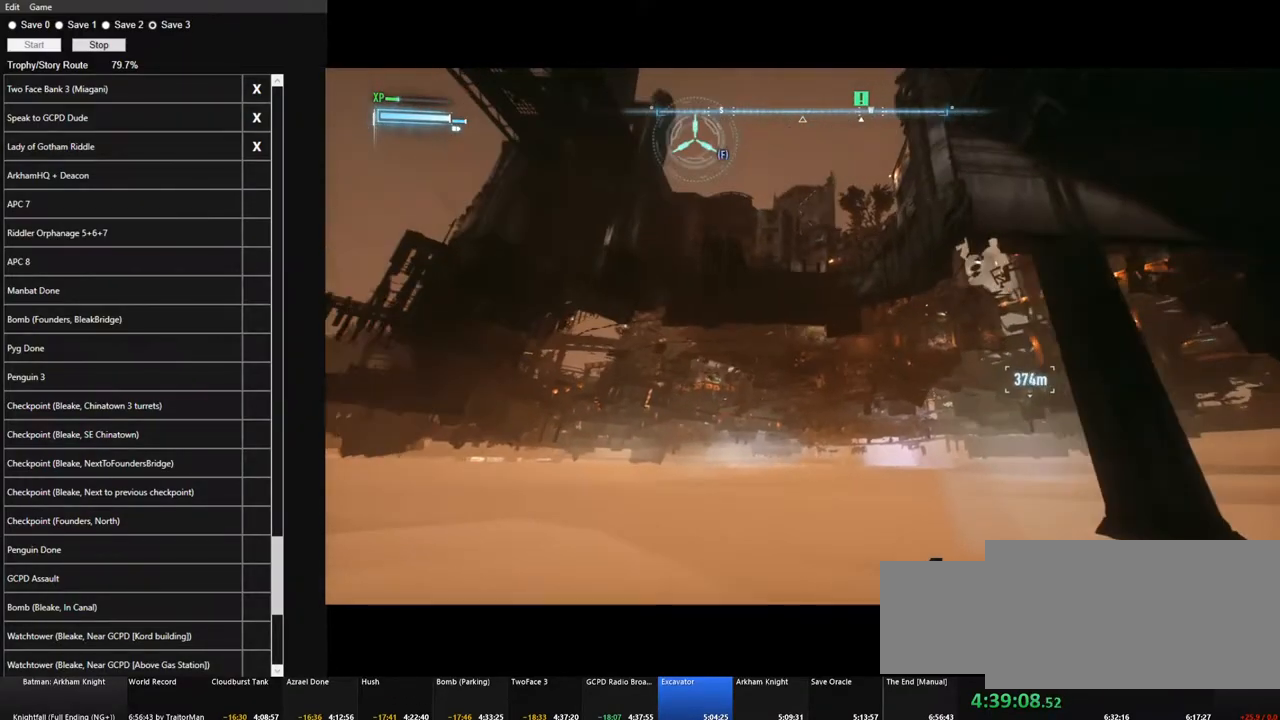
{"keys": ["space"], "mouse": [], "mouse_move": "still", "events": []}
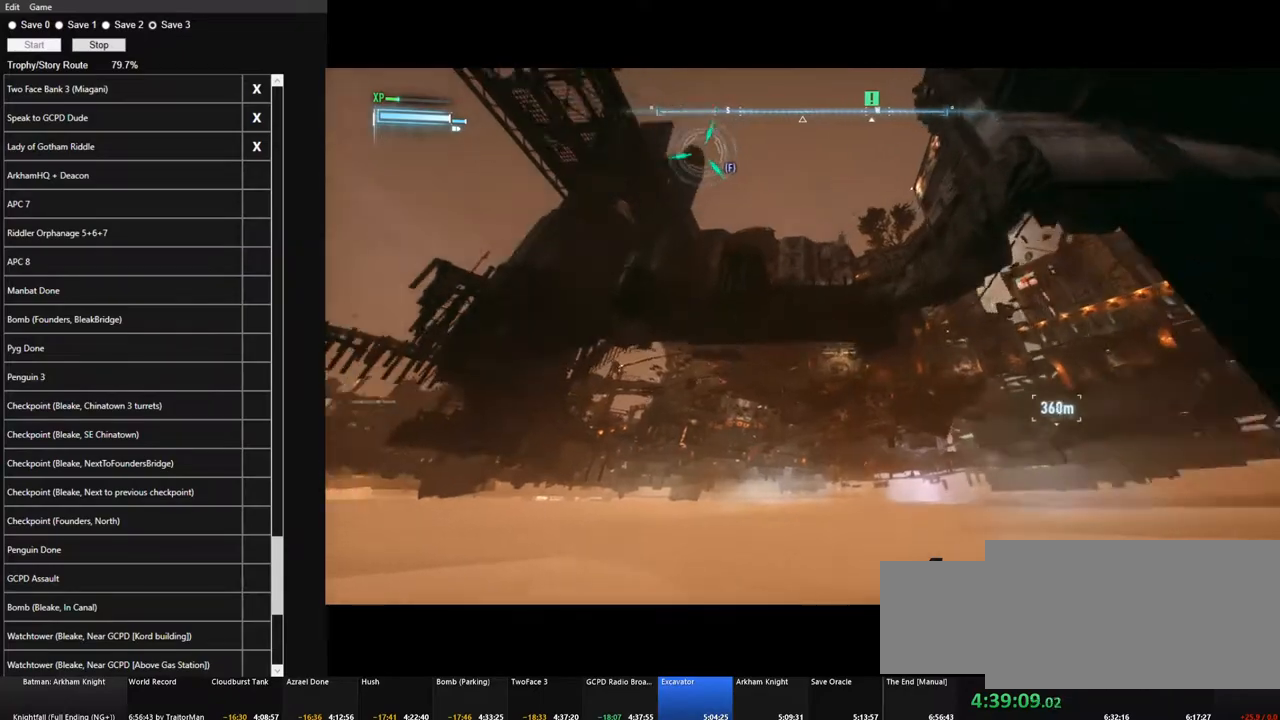
{"keys": ["space"], "mouse": ["wheel"], "mouse_move": "still", "events": [[483, "mouse_wheel", "down"]]}
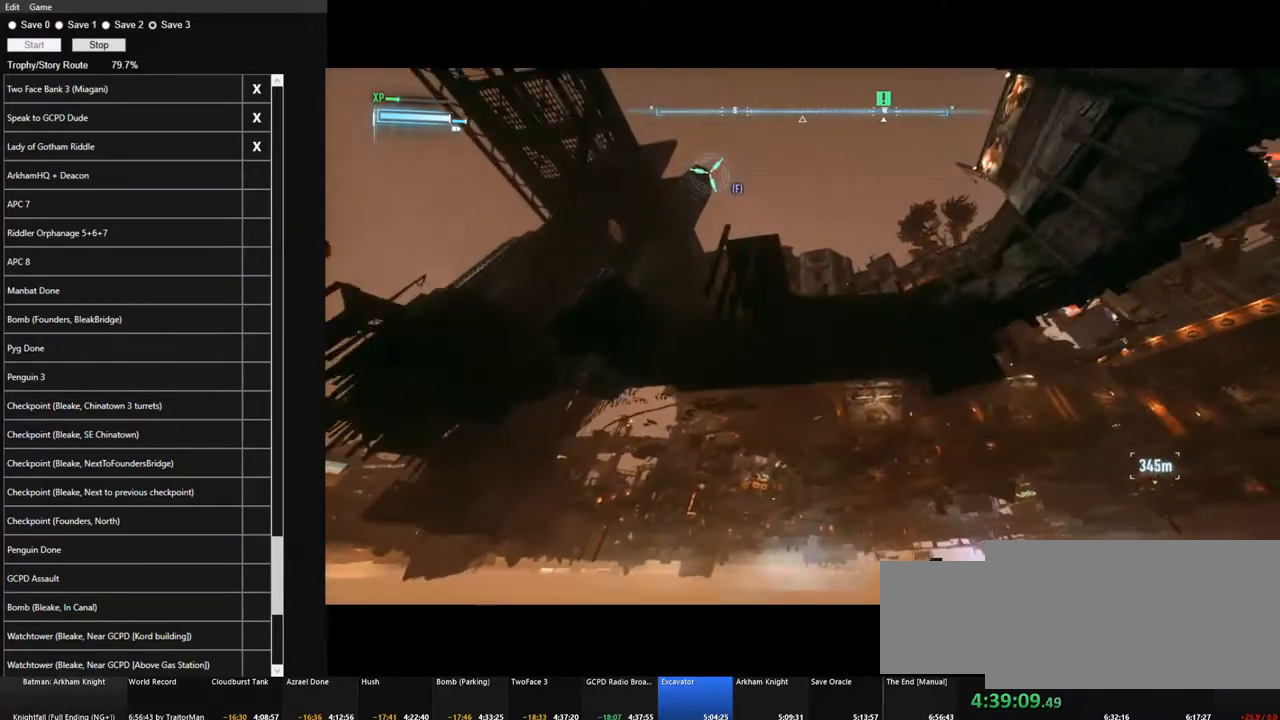
{"keys": ["space"], "mouse": [], "mouse_move": "still", "events": [[133, "mouse_wheel", "up"]]}
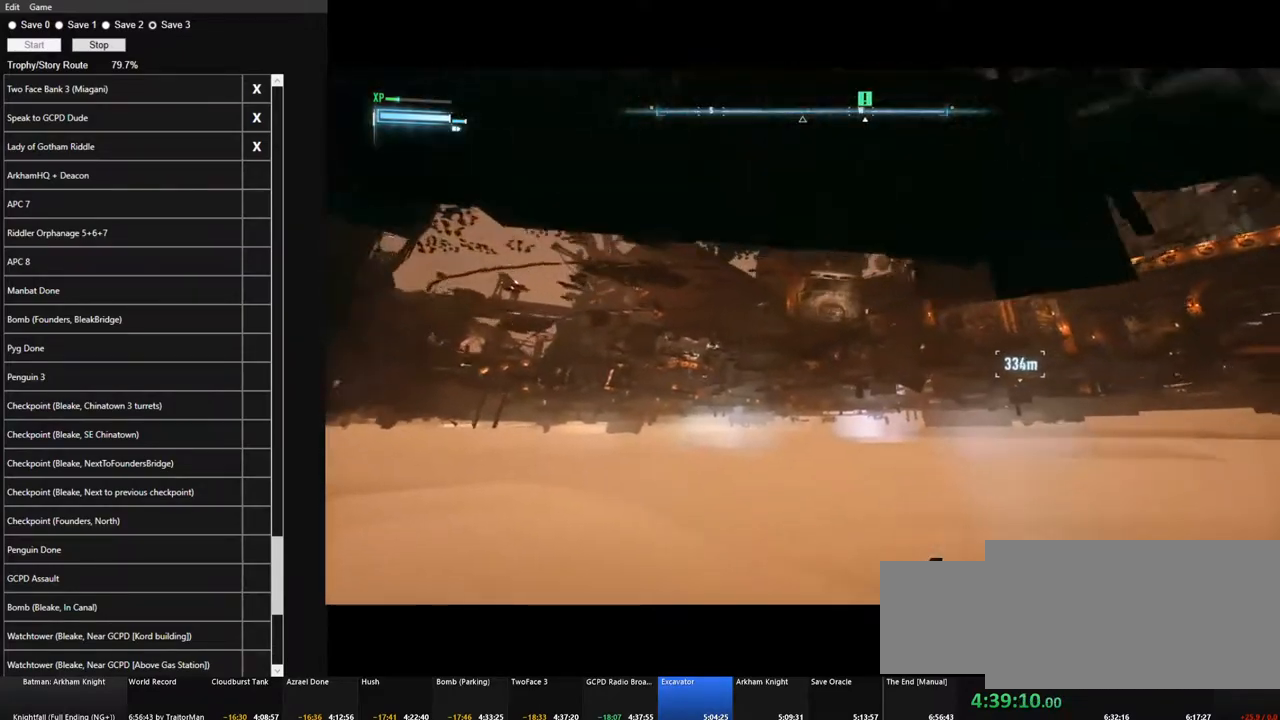
{"keys": ["space"], "mouse": [], "mouse_move": "right", "events": []}
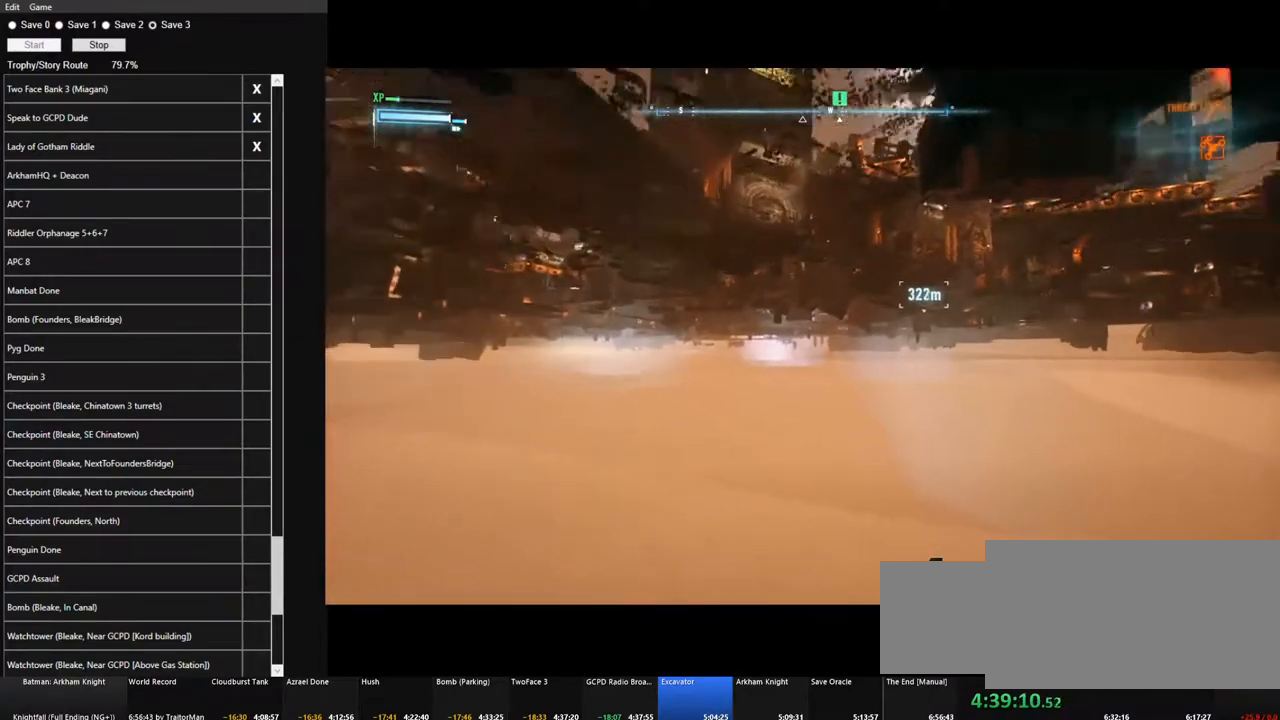
{"keys": ["space"], "mouse": [], "mouse_move": "still", "events": []}
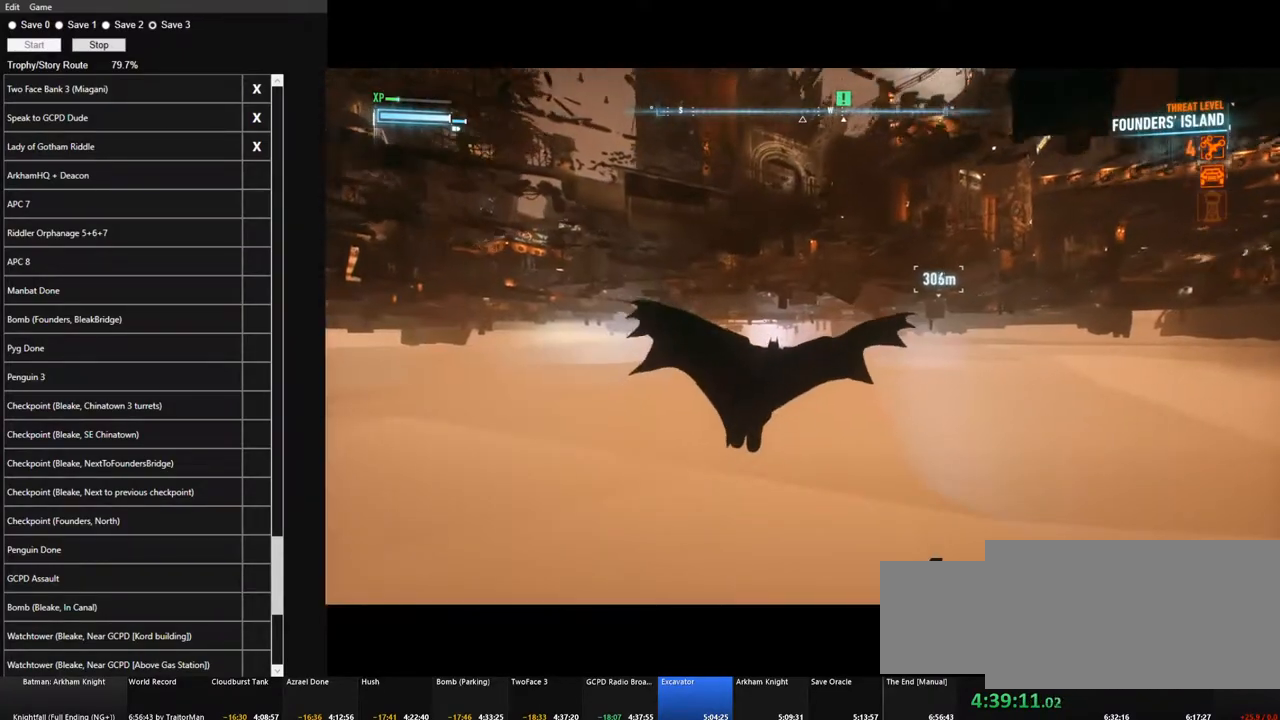
{"keys": ["space"], "mouse": [], "mouse_move": "still", "events": []}
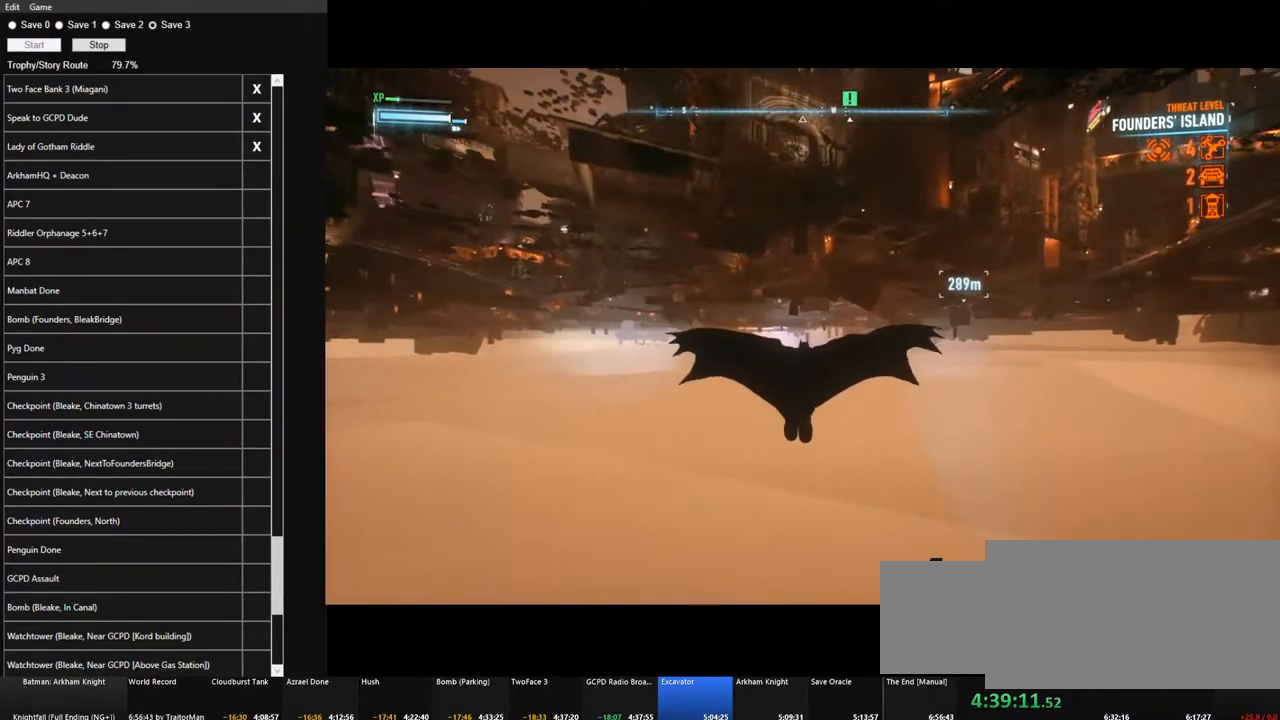
{"keys": ["space"], "mouse": [], "mouse_move": "still", "events": []}
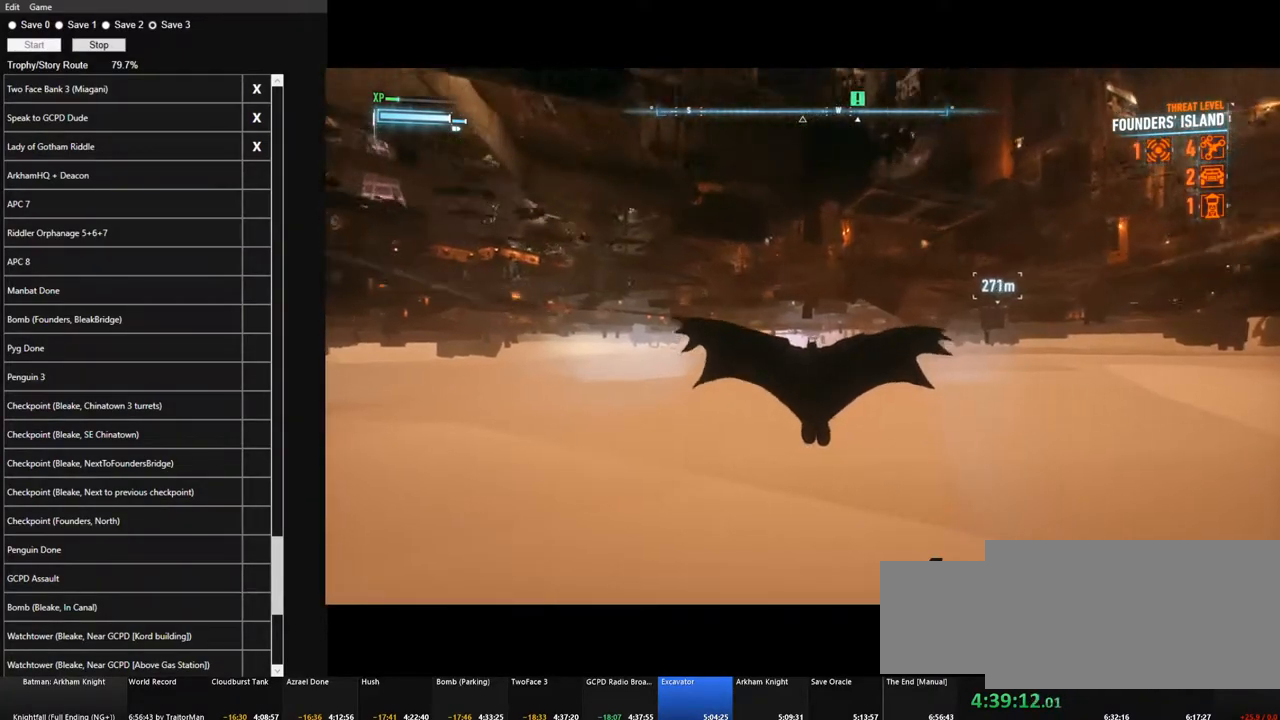
{"keys": ["space"], "mouse": [], "mouse_move": "still", "events": []}
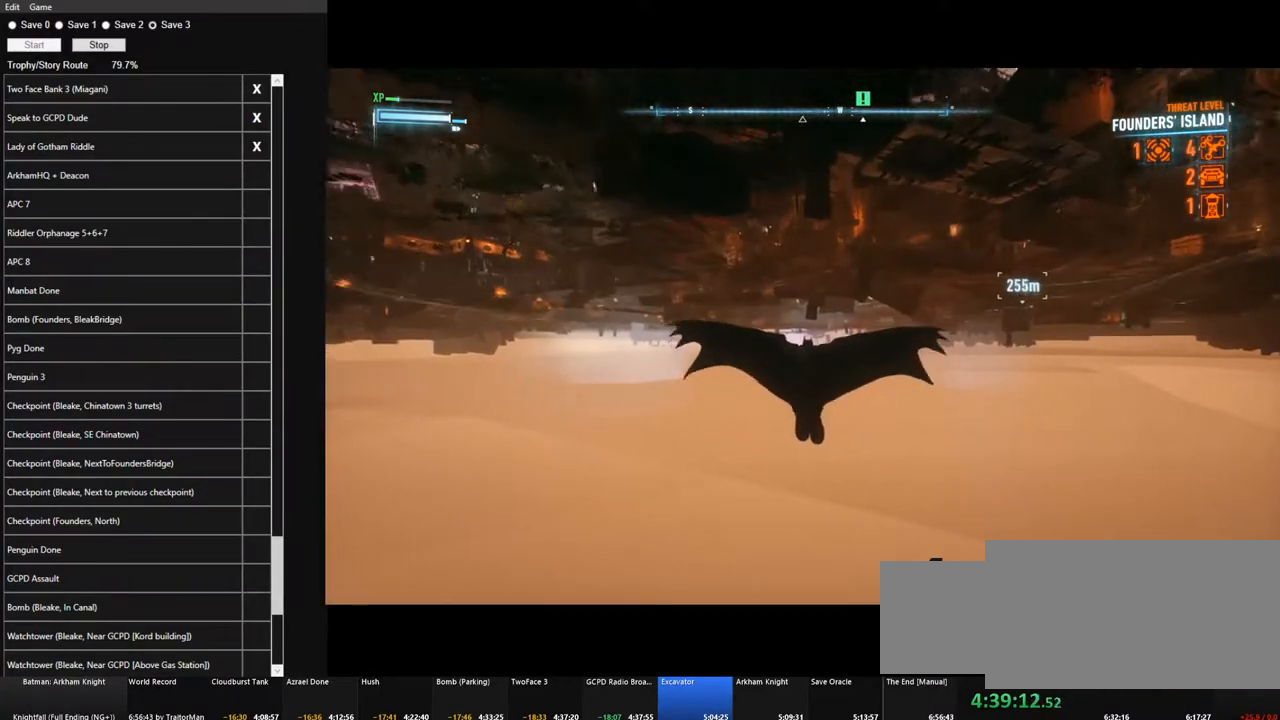
{"keys": ["space"], "mouse": [], "mouse_move": "down", "events": []}
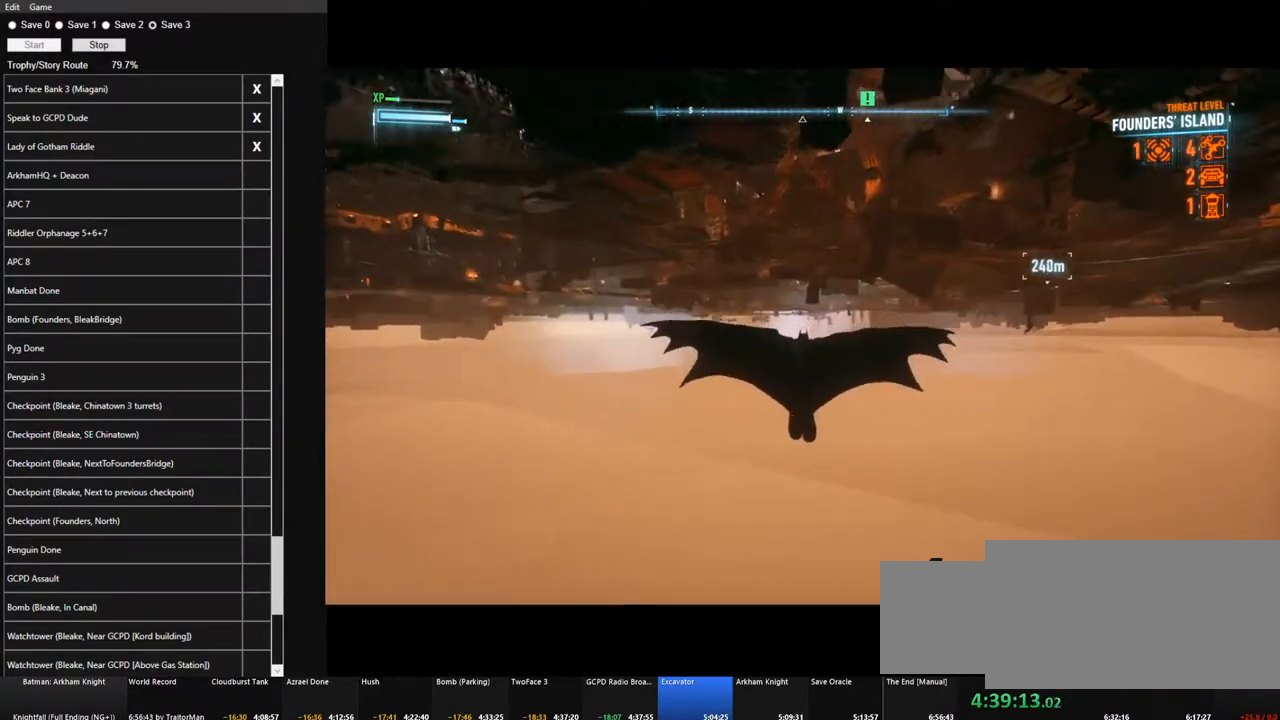
{"keys": ["space"], "mouse": [], "mouse_move": "still", "events": []}
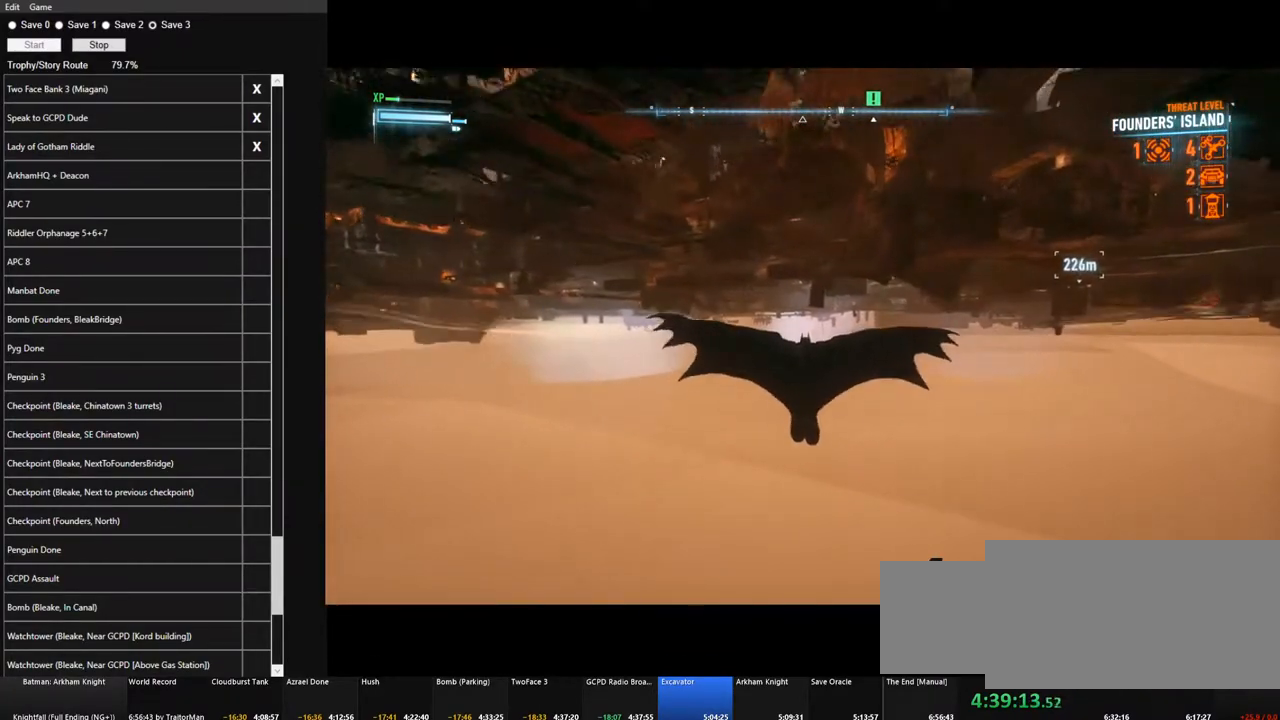
{"keys": ["space"], "mouse": [], "mouse_move": "still", "events": []}
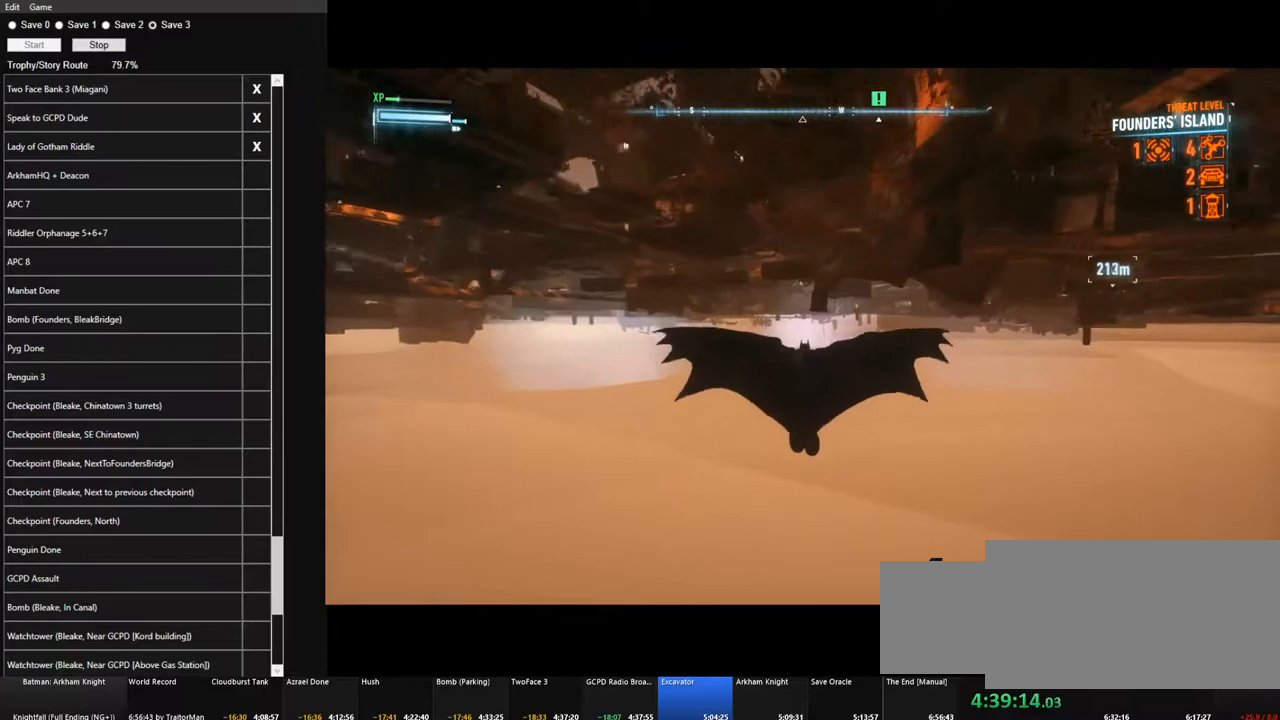
{"keys": ["space"], "mouse": [], "mouse_move": "still", "events": []}
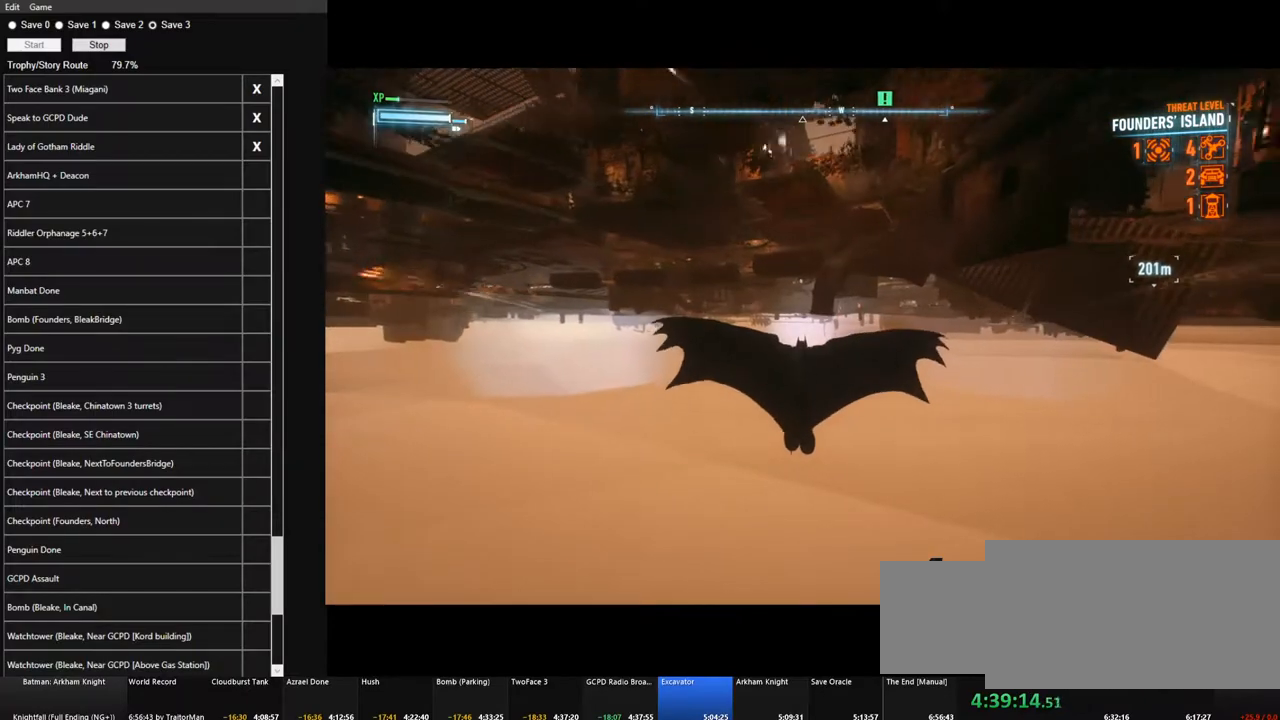
{"keys": ["space"], "mouse": [], "mouse_move": "still", "events": []}
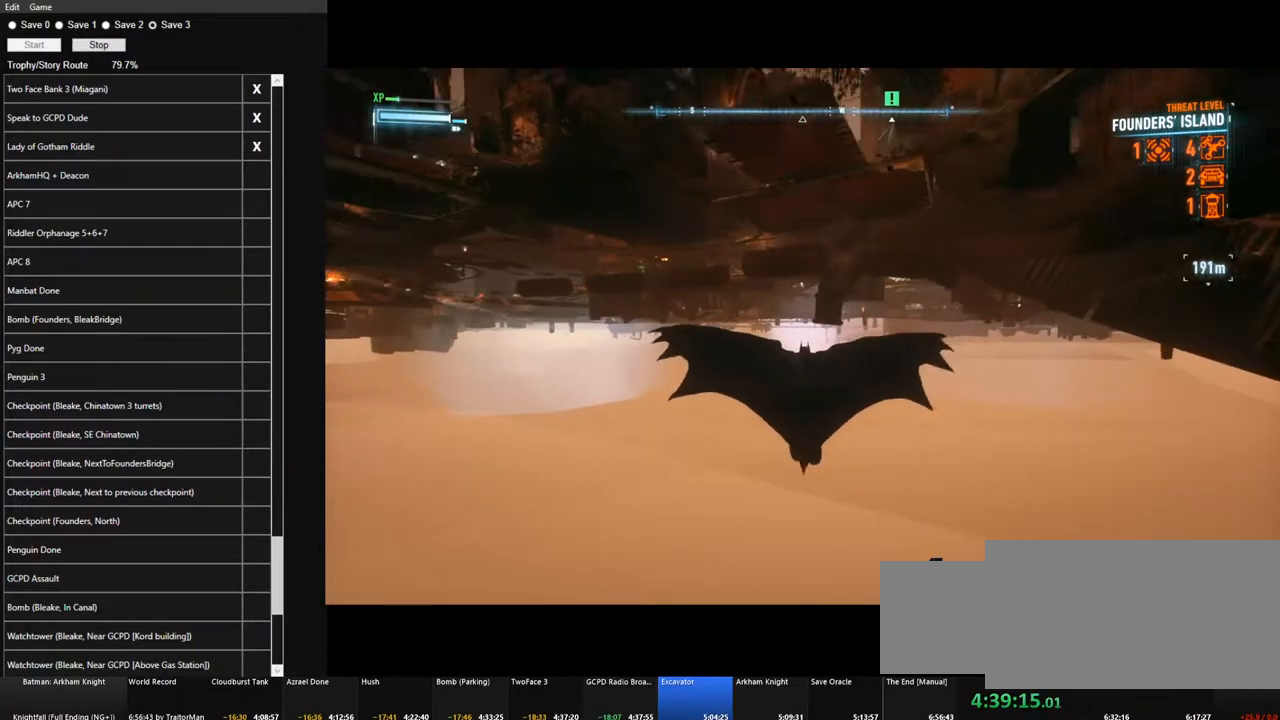
{"keys": ["space"], "mouse": [], "mouse_move": "still", "events": []}
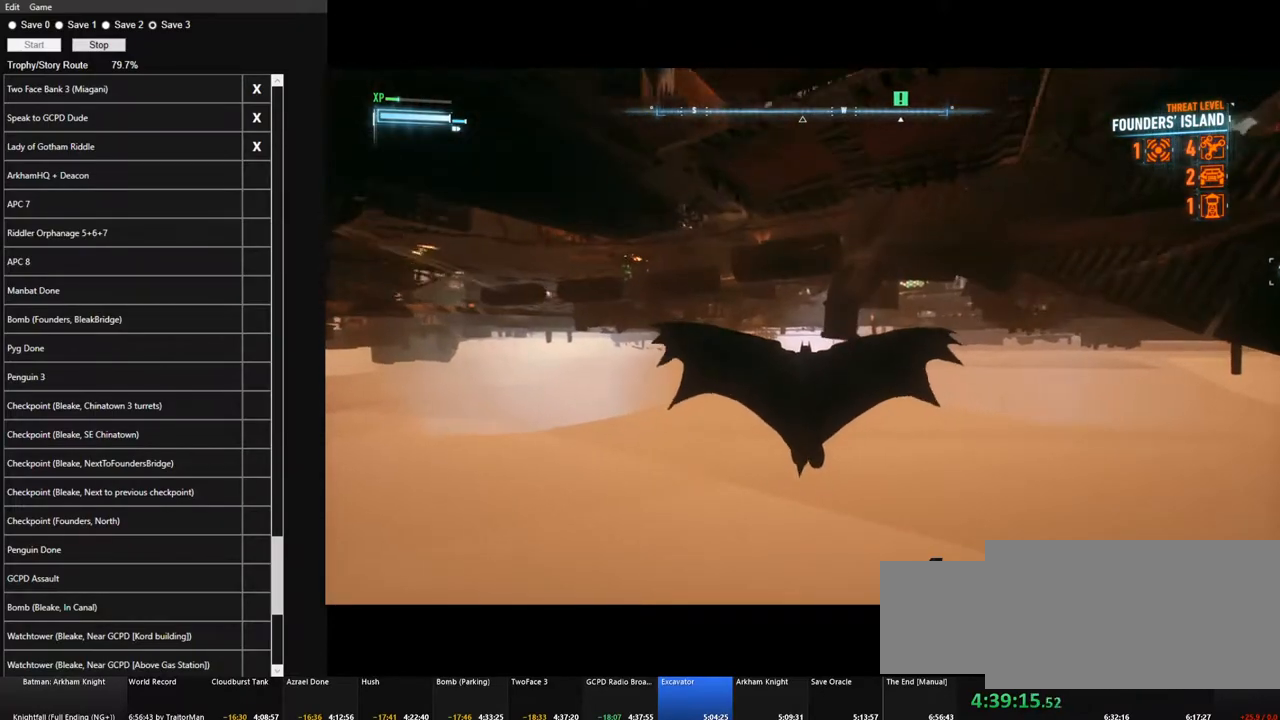
{"keys": ["space"], "mouse": [], "mouse_move": "still", "events": []}
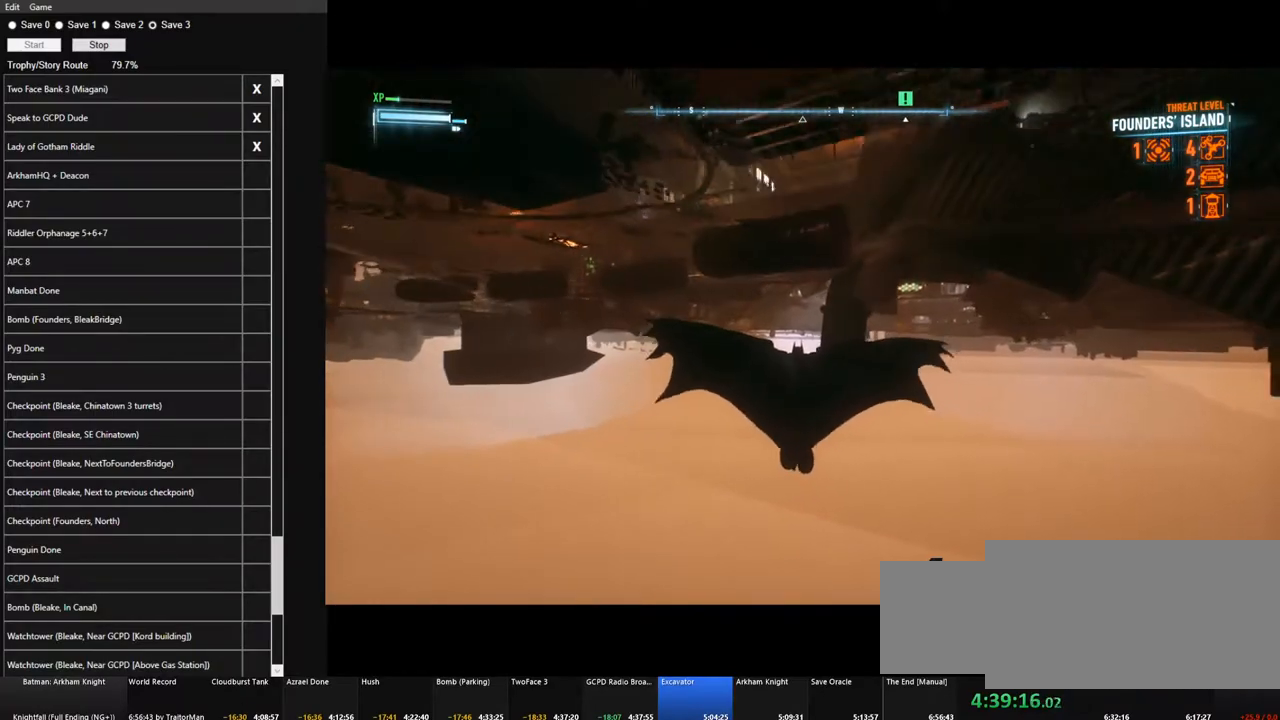
{"keys": ["space"], "mouse": [], "mouse_move": "still", "events": []}
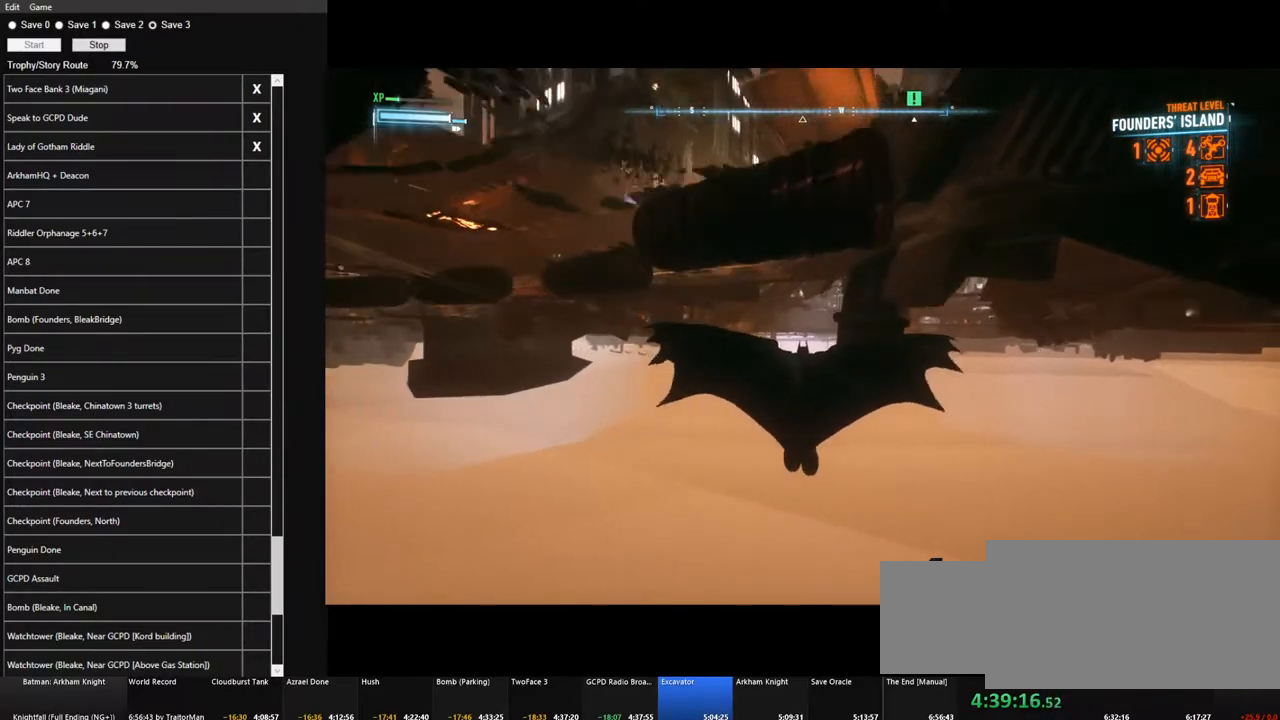
{"keys": ["space"], "mouse": [], "mouse_move": "still", "events": []}
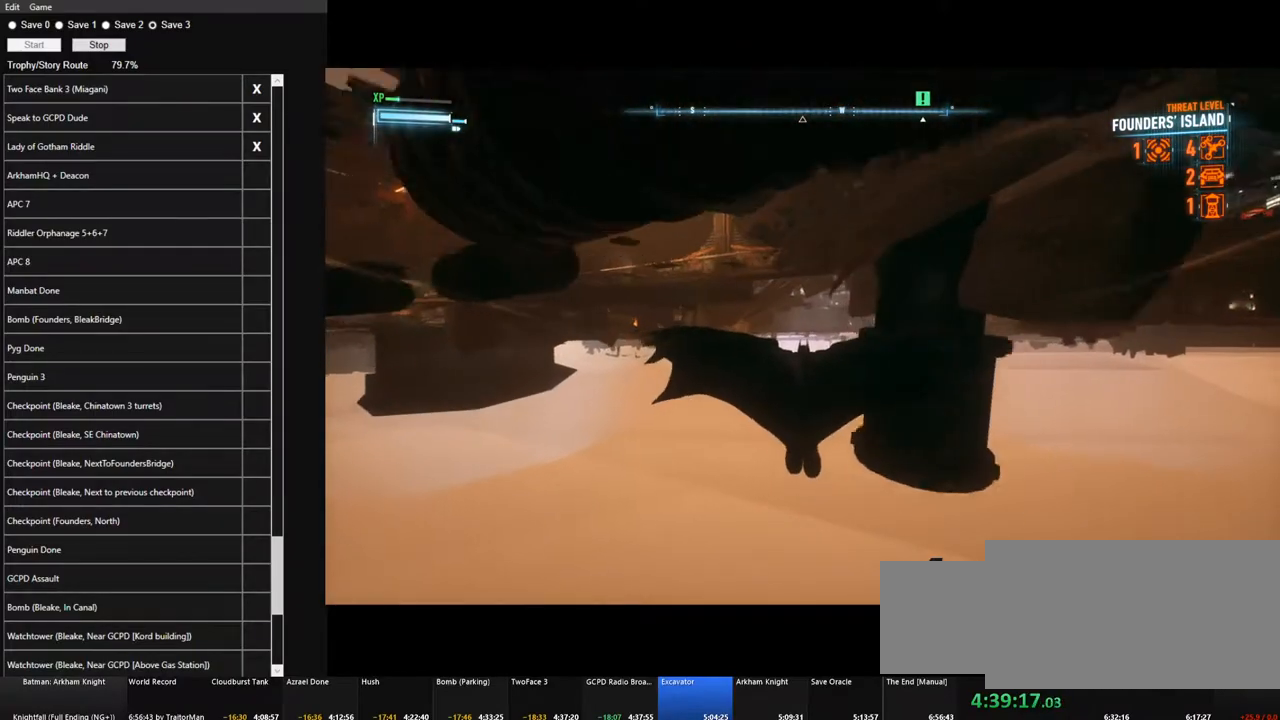
{"keys": ["space"], "mouse": [], "mouse_move": "still", "events": []}
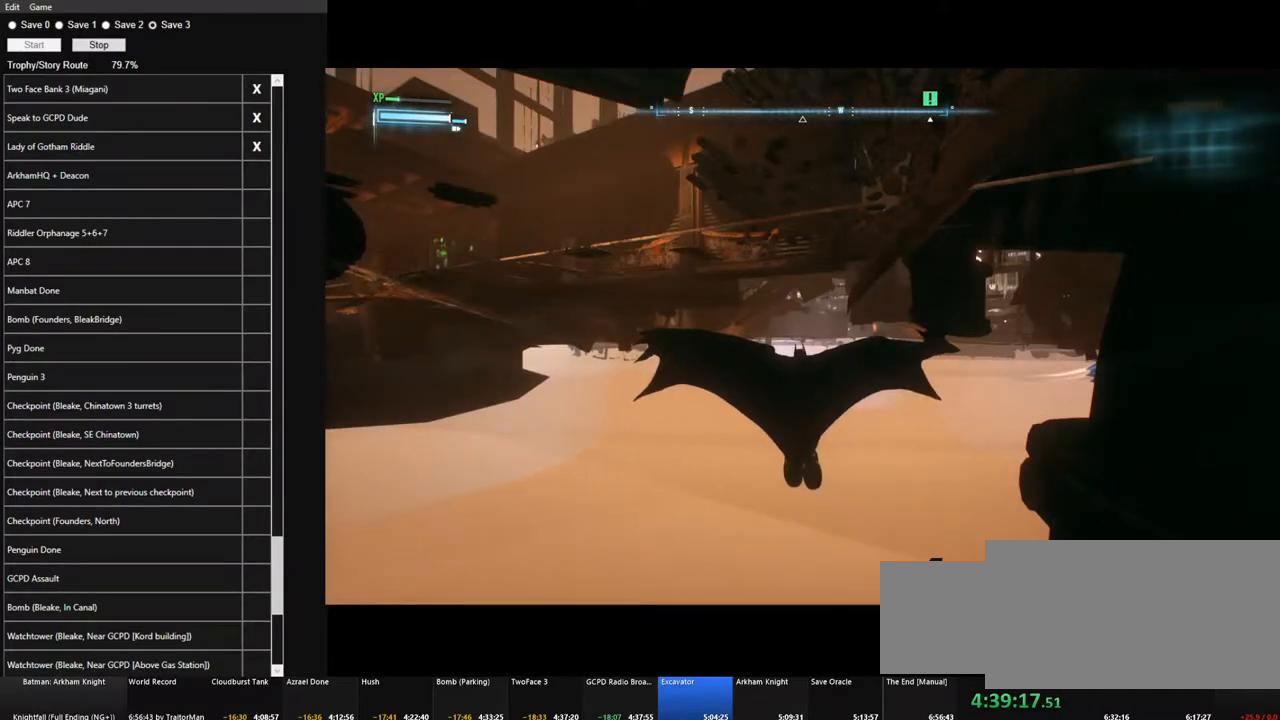
{"keys": ["space"], "mouse": [], "mouse_move": "still", "events": []}
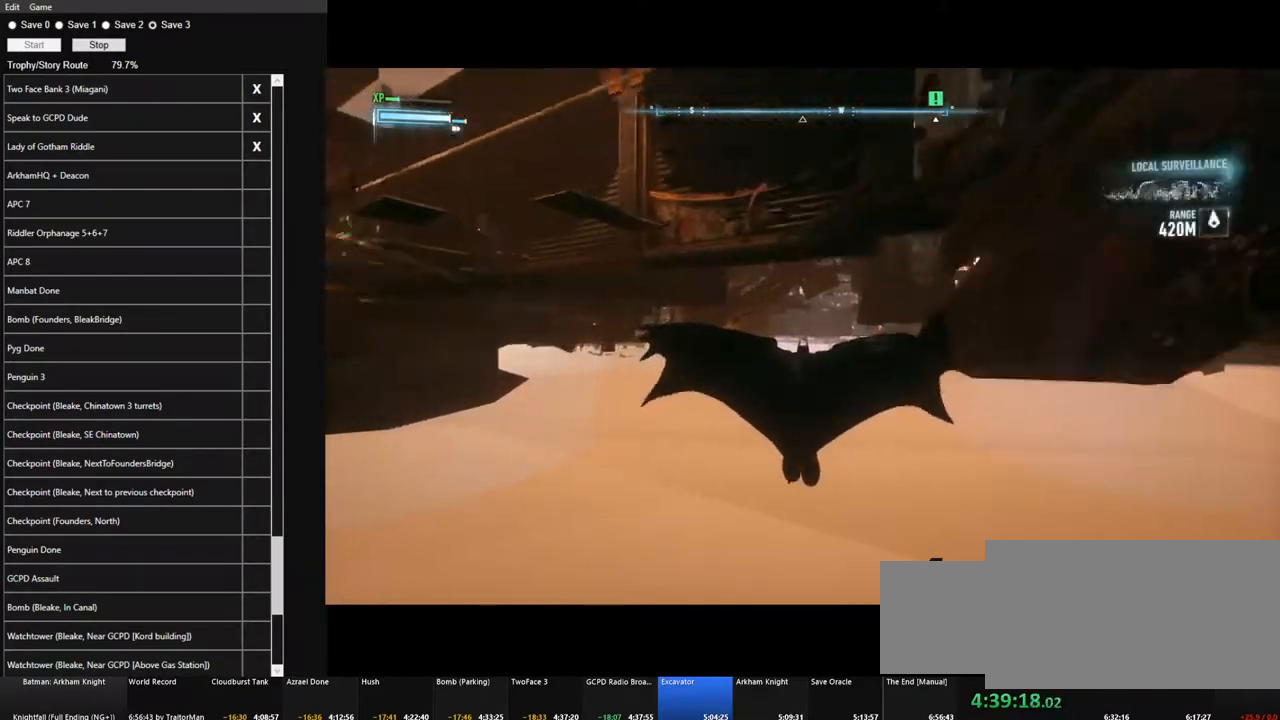
{"keys": ["space"], "mouse": [], "mouse_move": "still", "events": []}
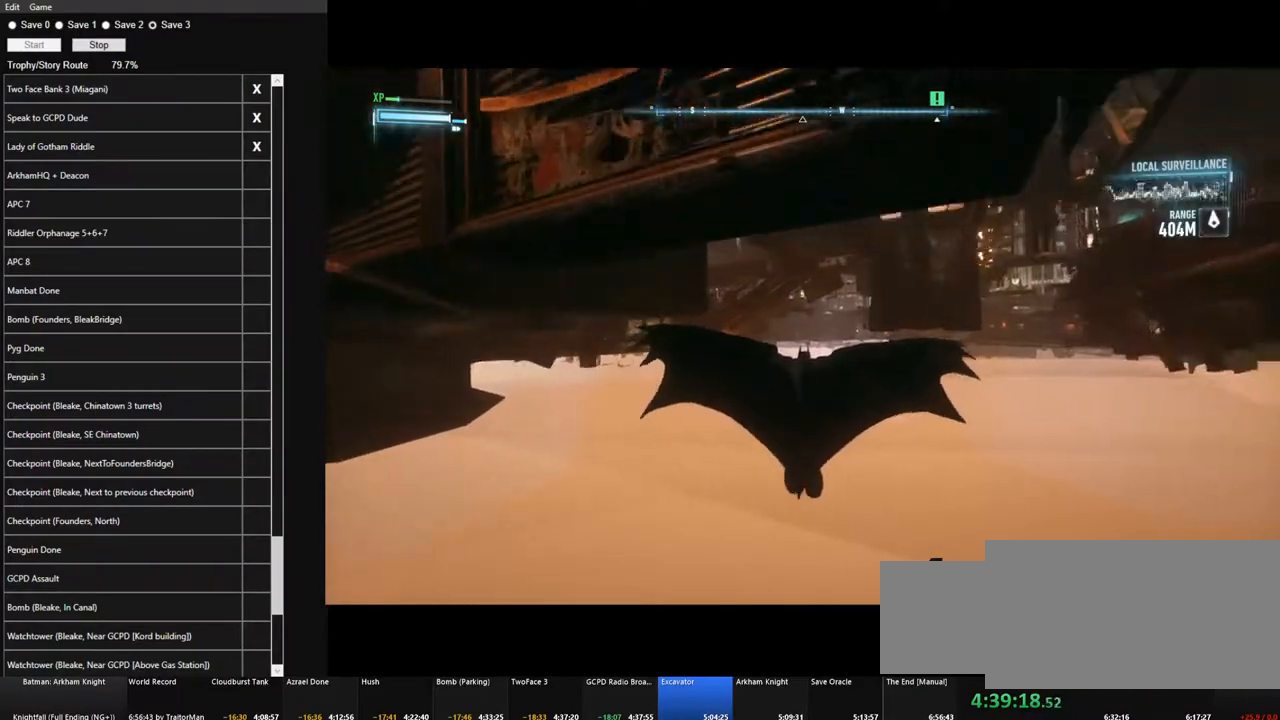
{"keys": ["space"], "mouse": [], "events": []}